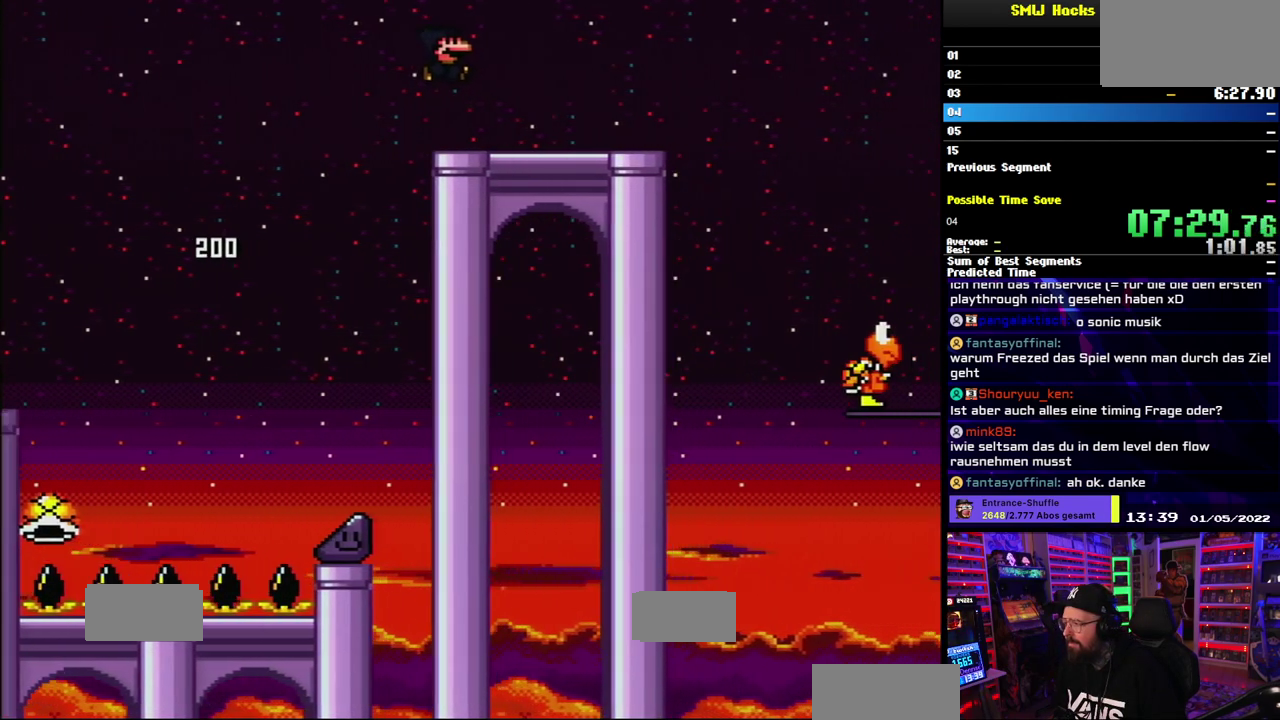
Gameplay with a controller (Nintendo layout); each line is a JSON object with the inputs held at the frame after it. "events" lists button and stick changes between this image and that frame as [ms after this image, input, new state], when the widget could be followed in between. Not read: B DPAD_DOWN DPAD_LEFT DPAD_RIGHT DPAD_UP L1 L3 R3 SELECT START Y.
{"buttons": [], "events": [[233, "X", "down"], [283, "X", "up"]]}
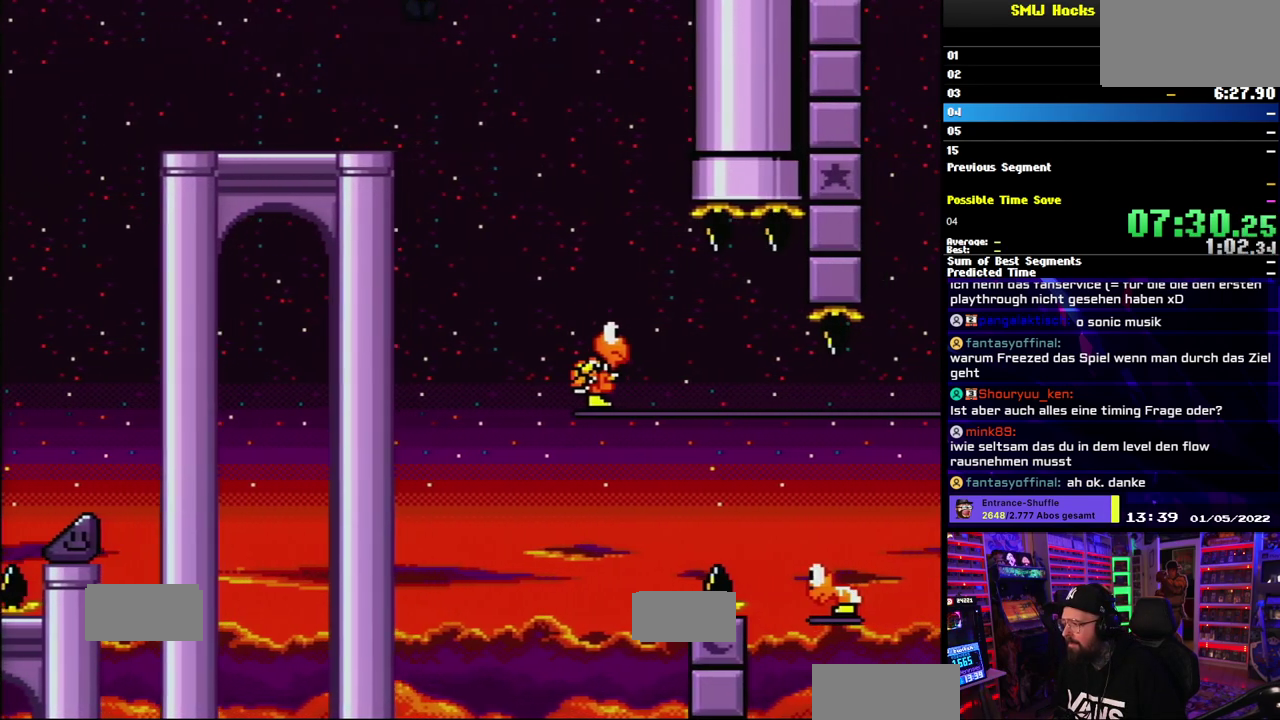
{"buttons": [], "events": []}
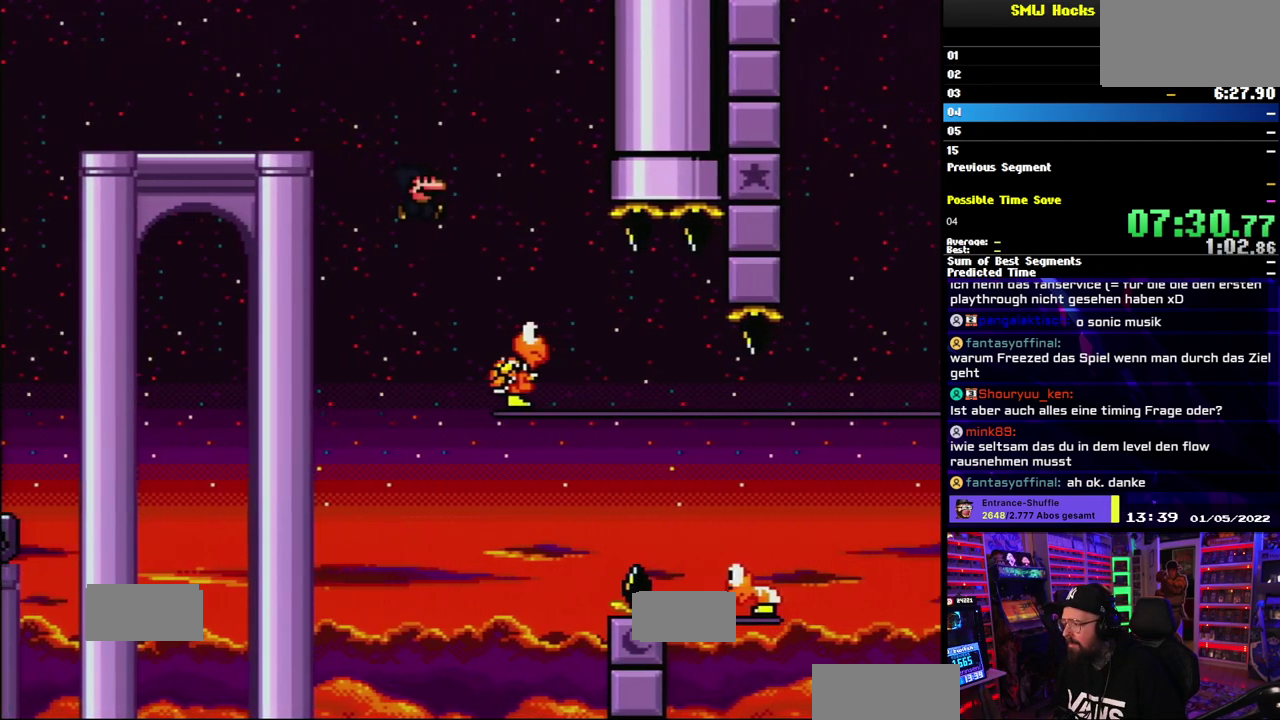
{"buttons": [], "events": []}
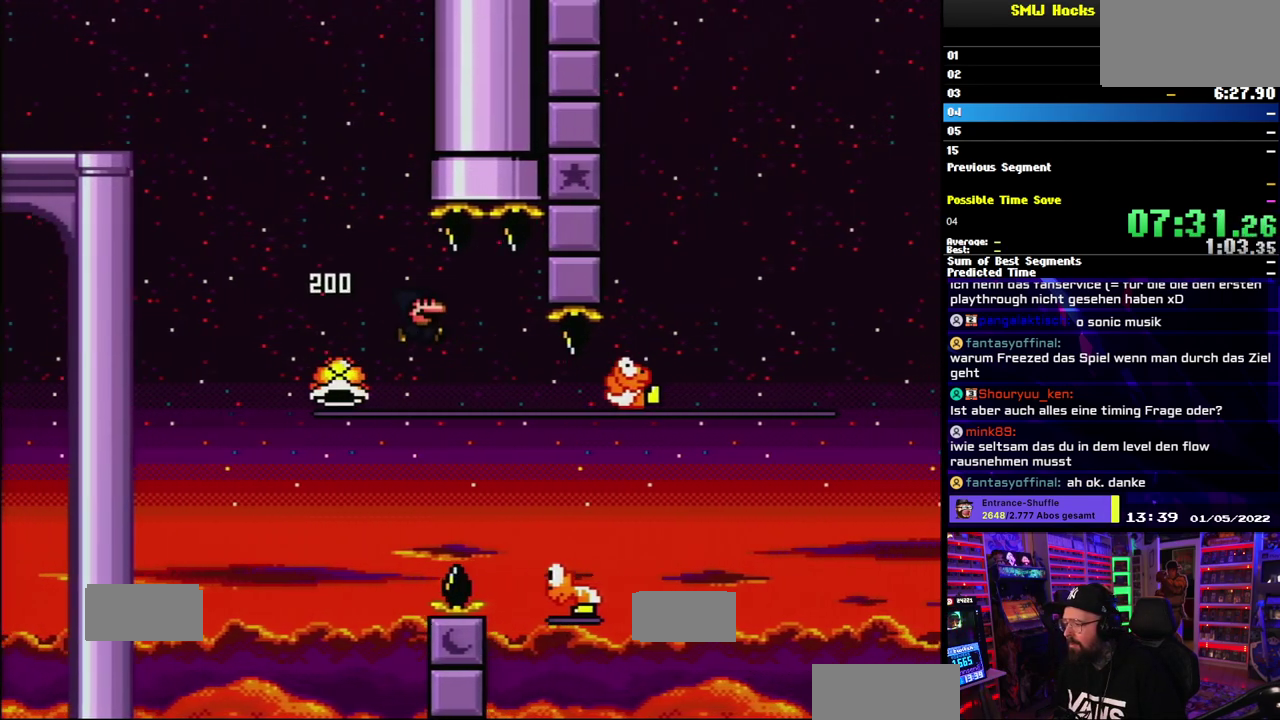
{"buttons": [], "events": [[150, "A", "down"], [150, "R1", "down"], [167, "X", "down"], [300, "A", "up"], [317, "X", "up"], [333, "R1", "up"]]}
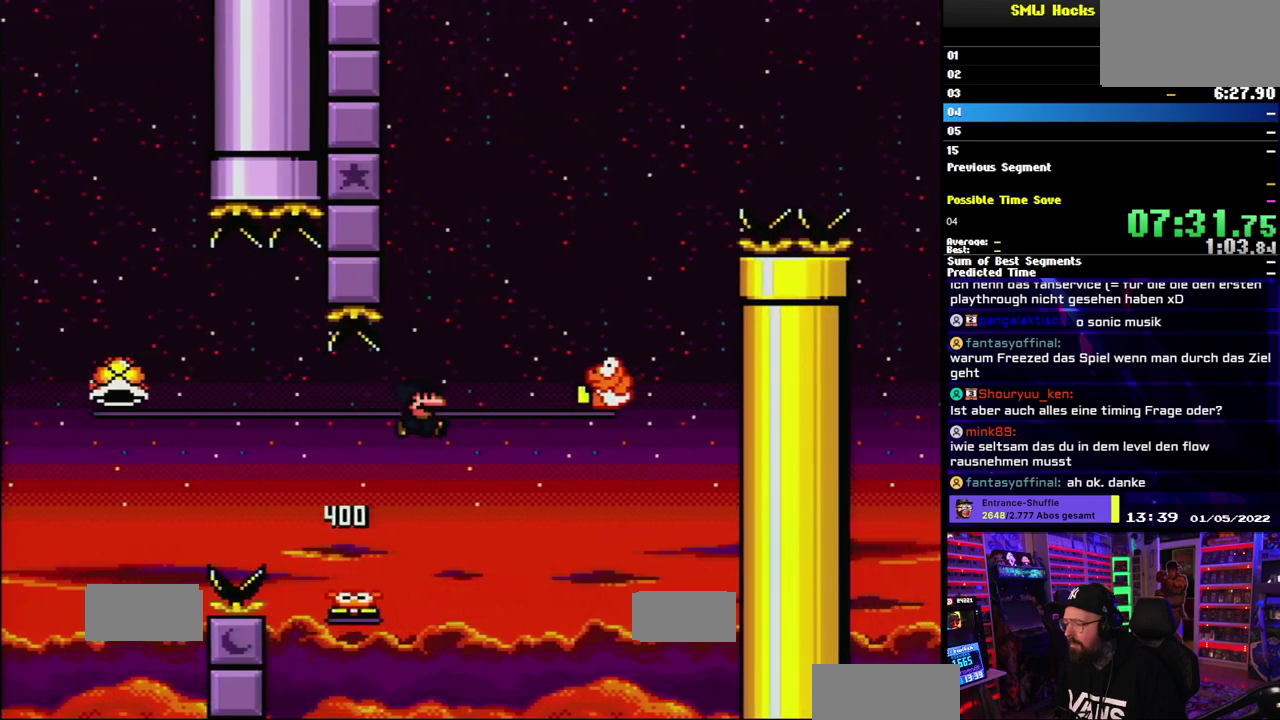
{"buttons": [], "events": []}
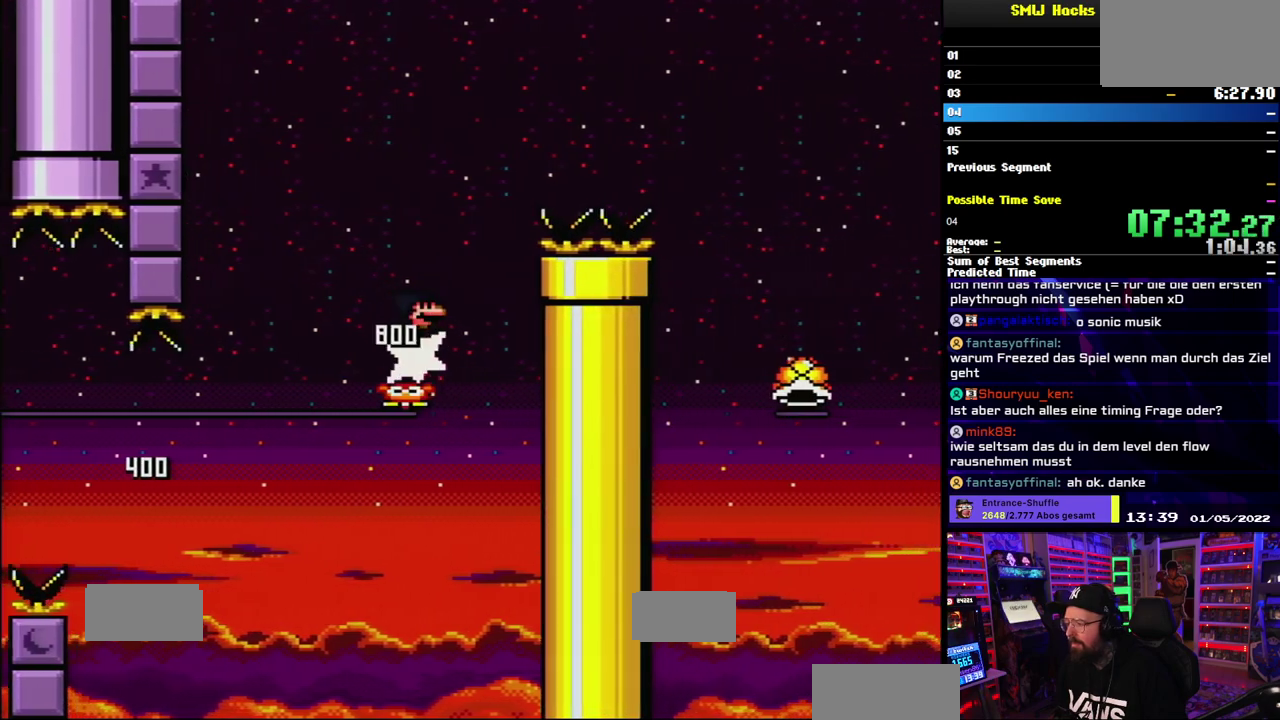
{"buttons": [], "events": []}
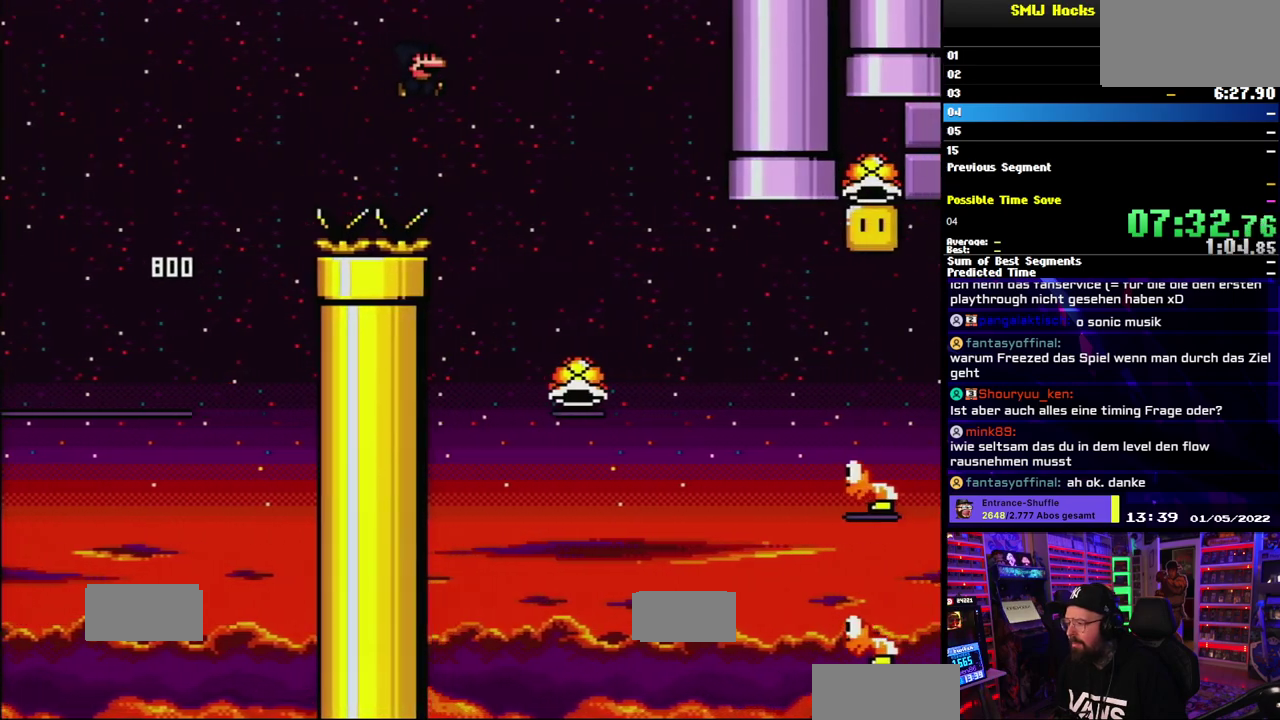
{"buttons": [], "events": []}
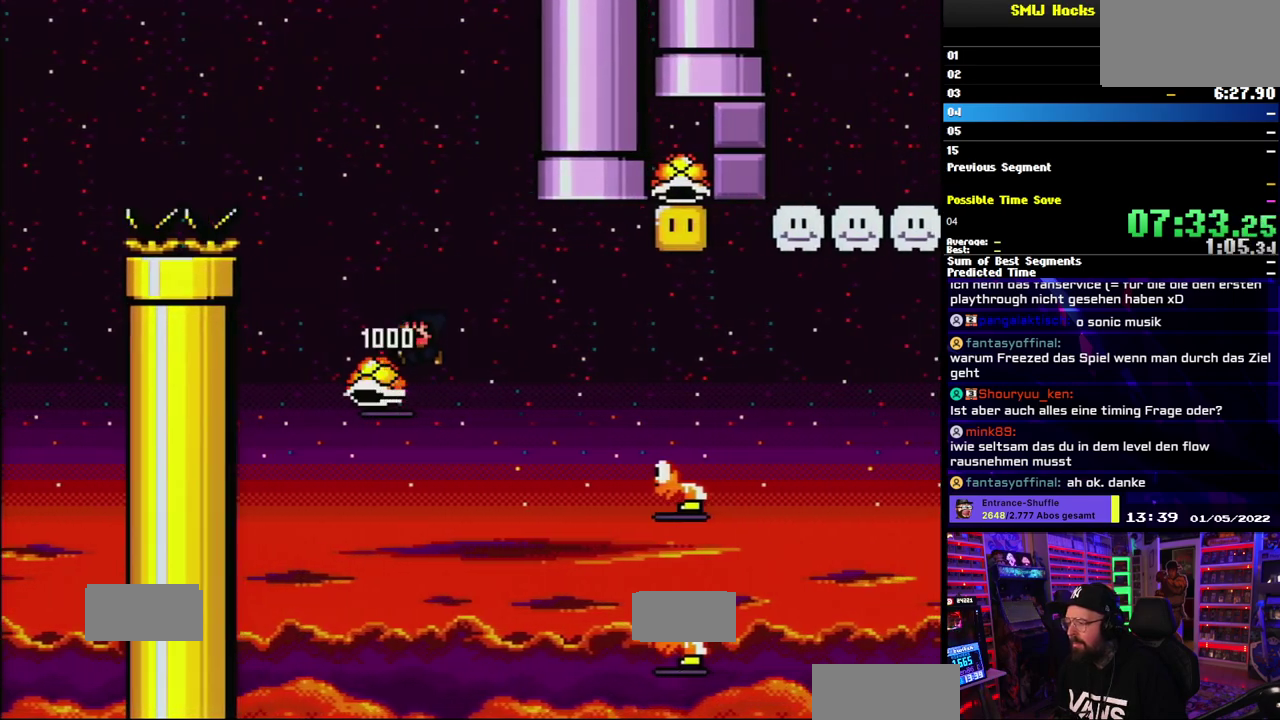
{"buttons": [], "events": []}
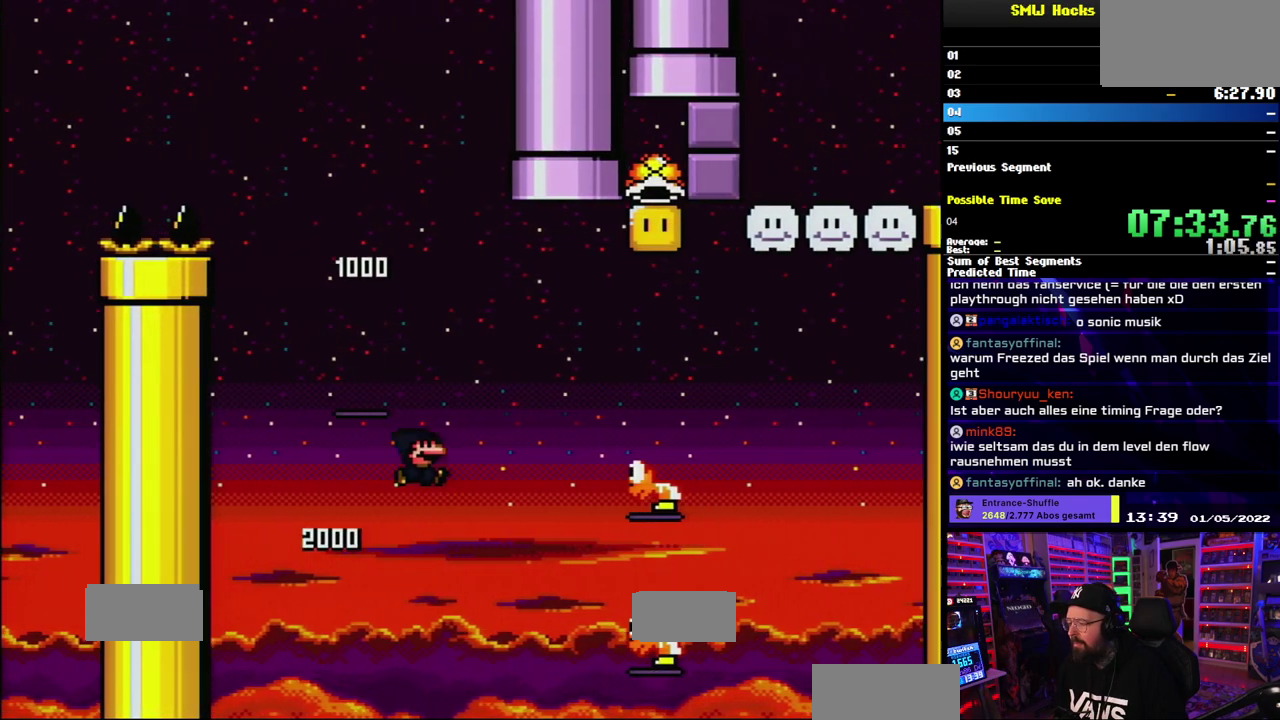
{"buttons": [], "events": [[33, "A", "down"], [33, "R1", "down"], [50, "X", "down"], [167, "A", "up"], [217, "X", "up"], [267, "X", "down"], [317, "X", "up"], [367, "R1", "up"]]}
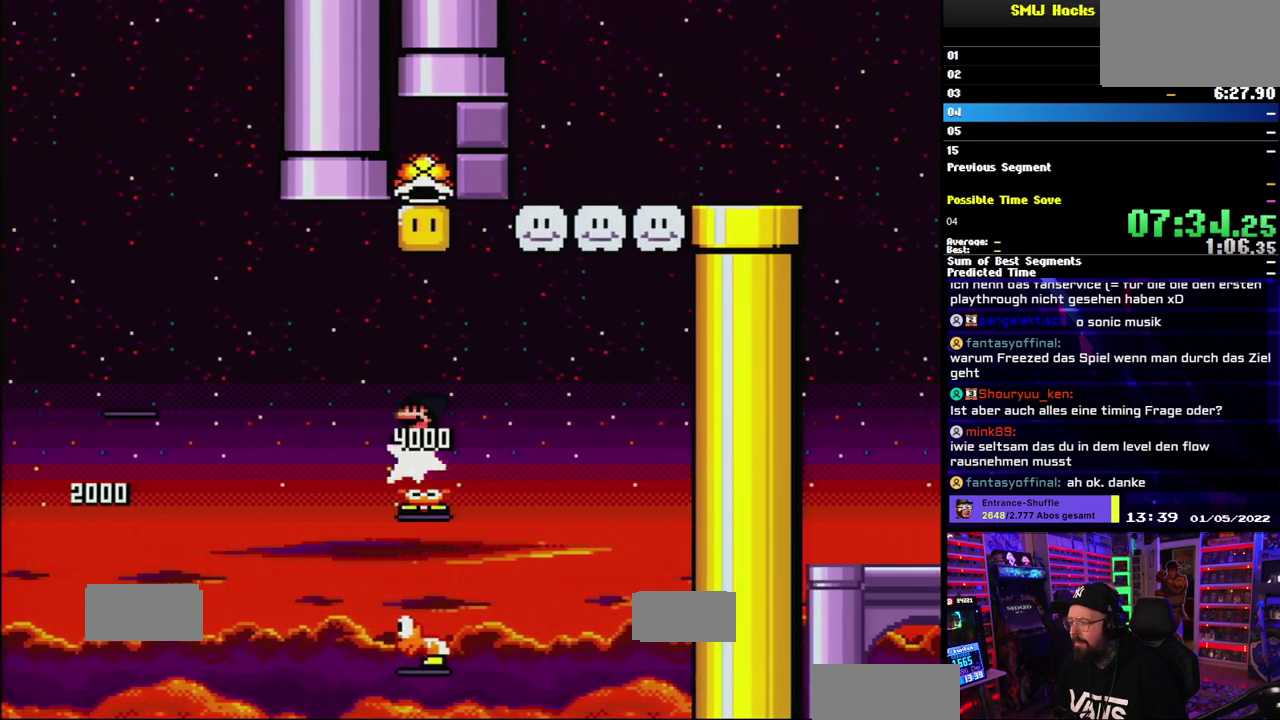
{"buttons": [], "events": []}
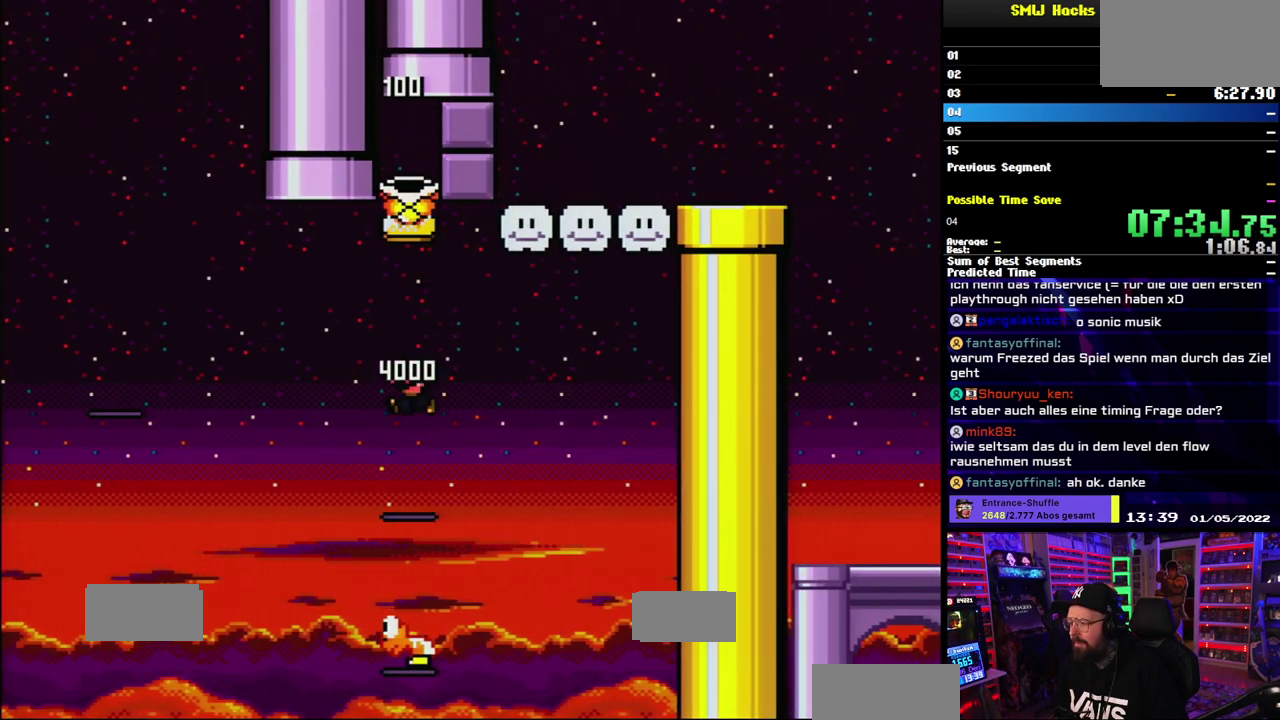
{"buttons": [], "events": []}
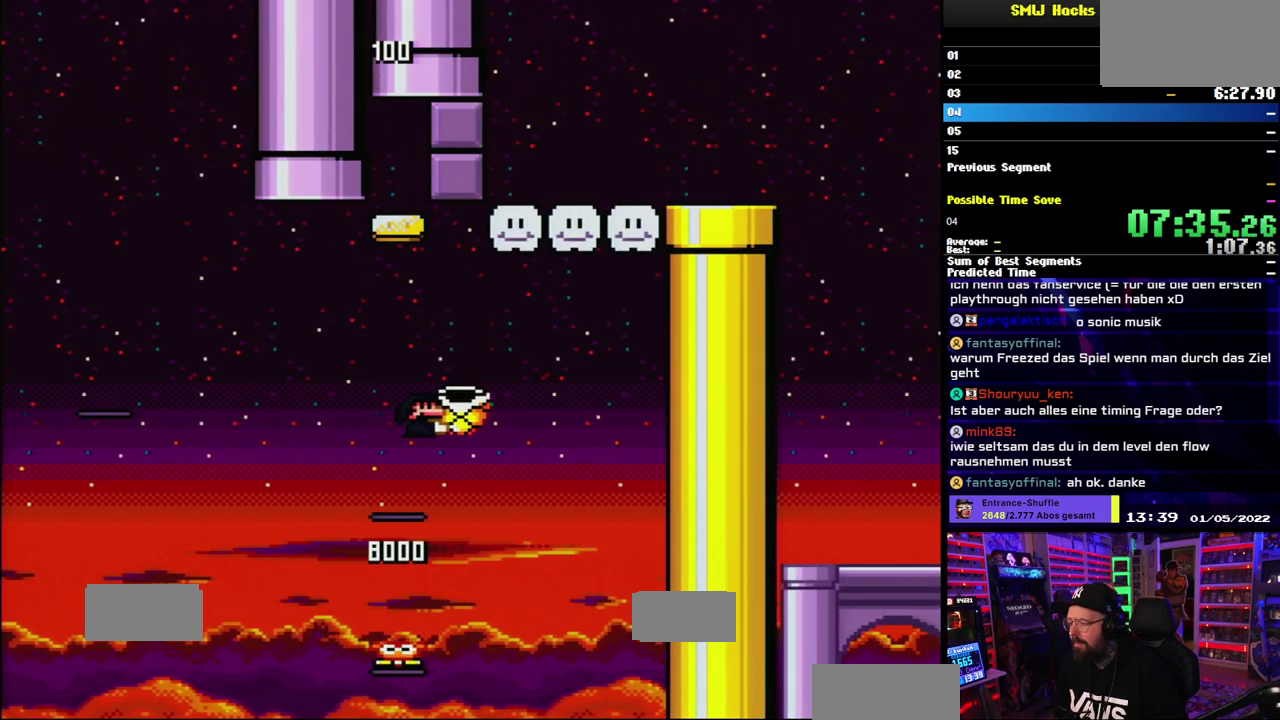
{"buttons": [], "events": [[167, "A", "down"], [200, "R1", "down"], [200, "X", "down"], [250, "A", "up"], [317, "X", "up"], [367, "R1", "up"]]}
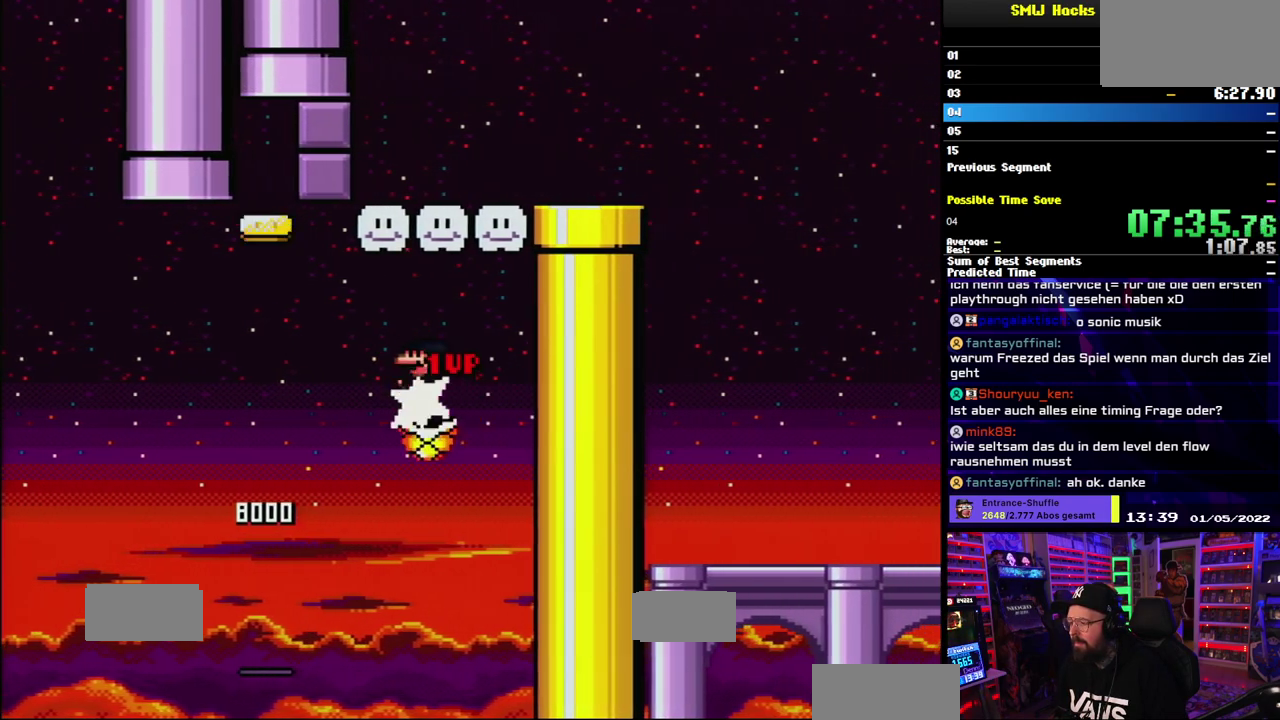
{"buttons": [], "events": [[317, "R1", "down"], [317, "X", "down"], [383, "X", "up"], [433, "R1", "up"]]}
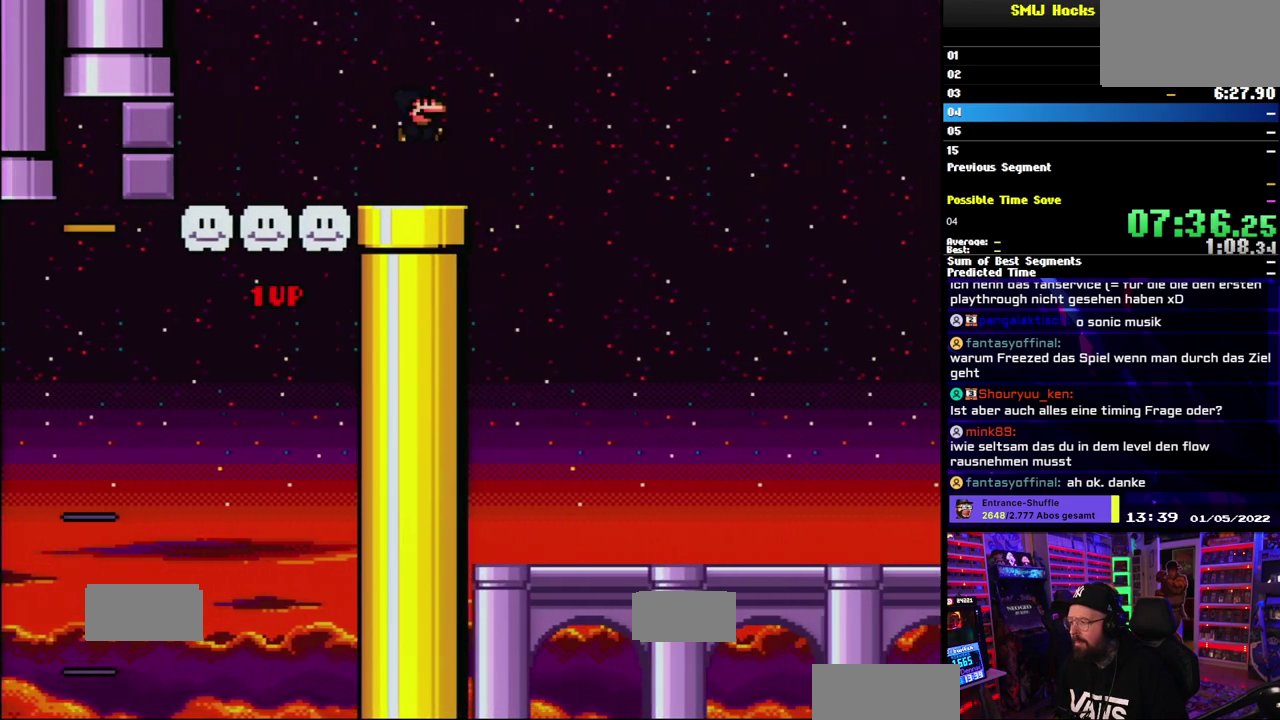
{"buttons": ["X"], "events": [[150, "X", "down"], [167, "R1", "down"], [283, "R1", "up"]]}
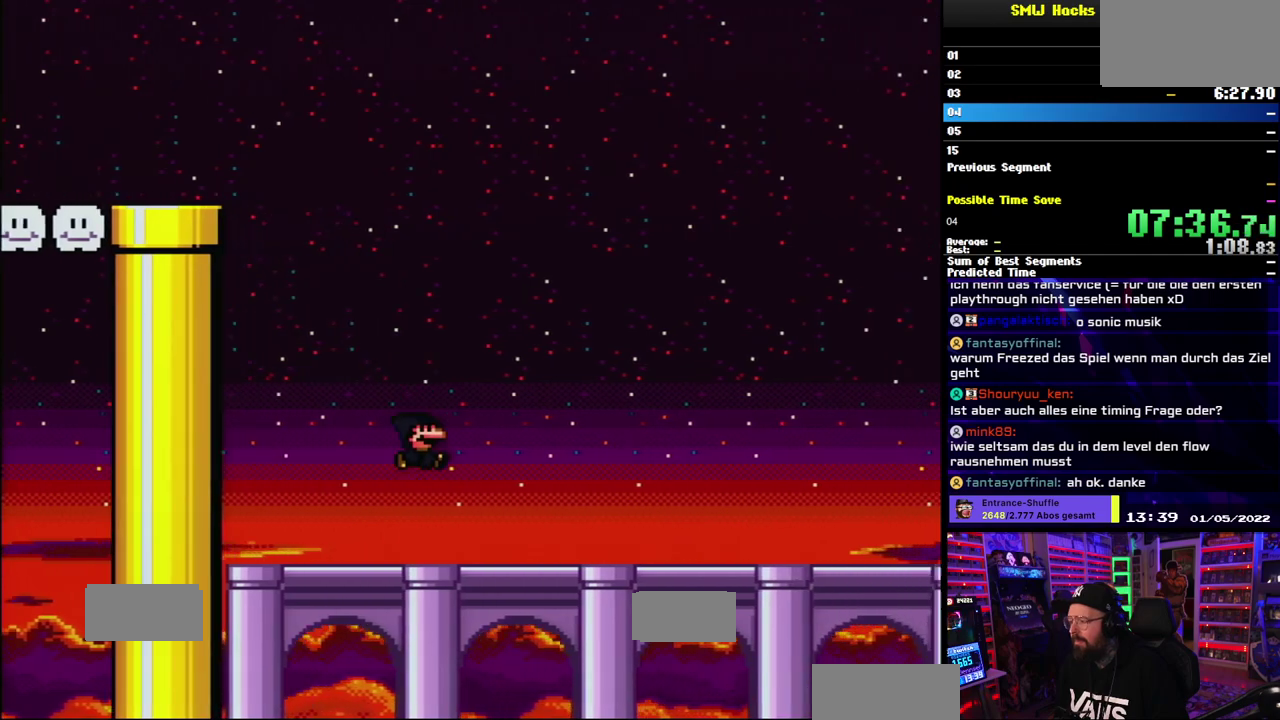
{"buttons": ["X"], "events": [[33, "R1", "down"], [117, "R1", "up"], [400, "R1", "down"], [500, "R1", "up"]]}
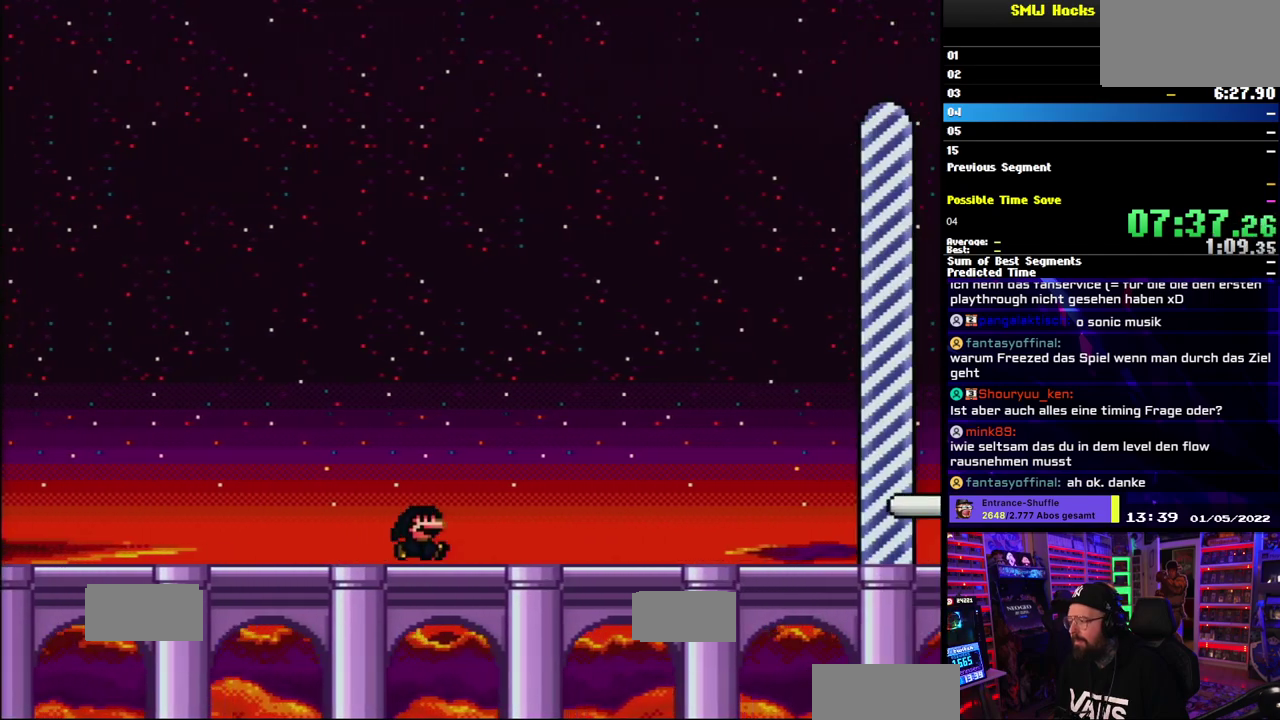
{"buttons": ["X"], "events": [[233, "A", "down"], [250, "R1", "down"], [283, "A", "up"], [350, "R1", "up"]]}
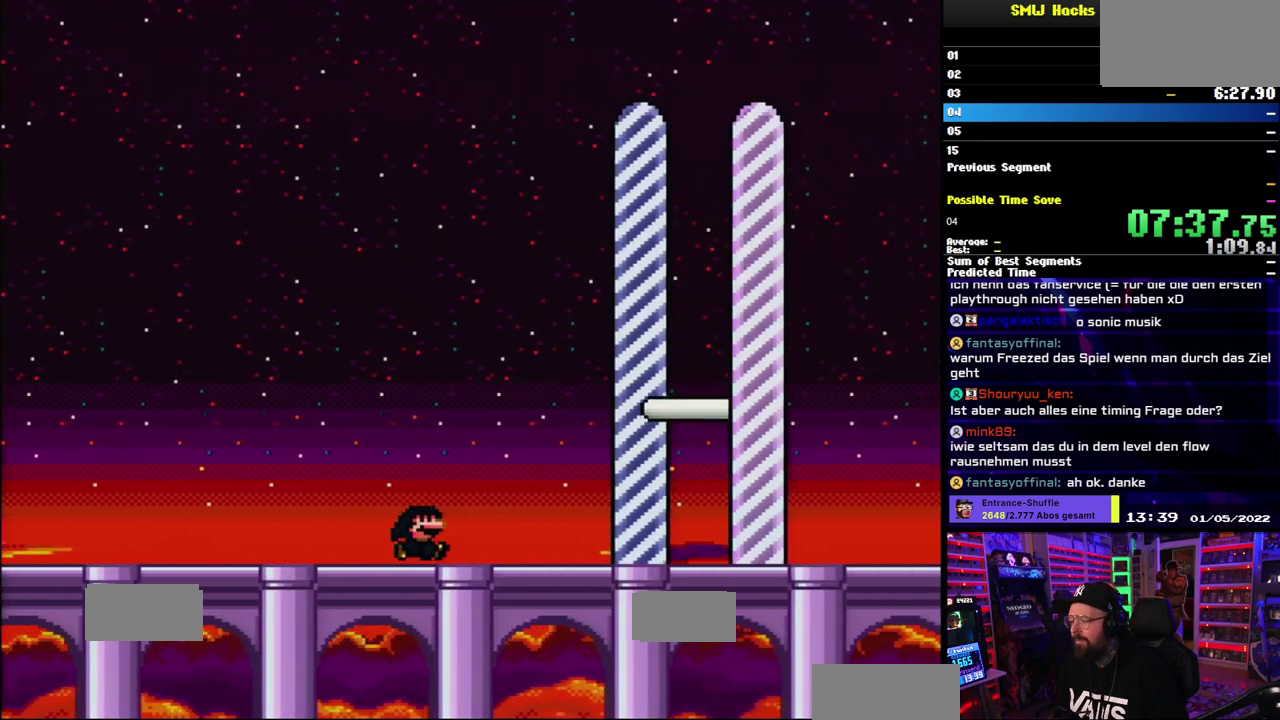
{"buttons": ["A", "X", "R1"], "events": [[100, "R1", "down"], [183, "R1", "up"], [350, "R1", "down"], [433, "A", "down"]]}
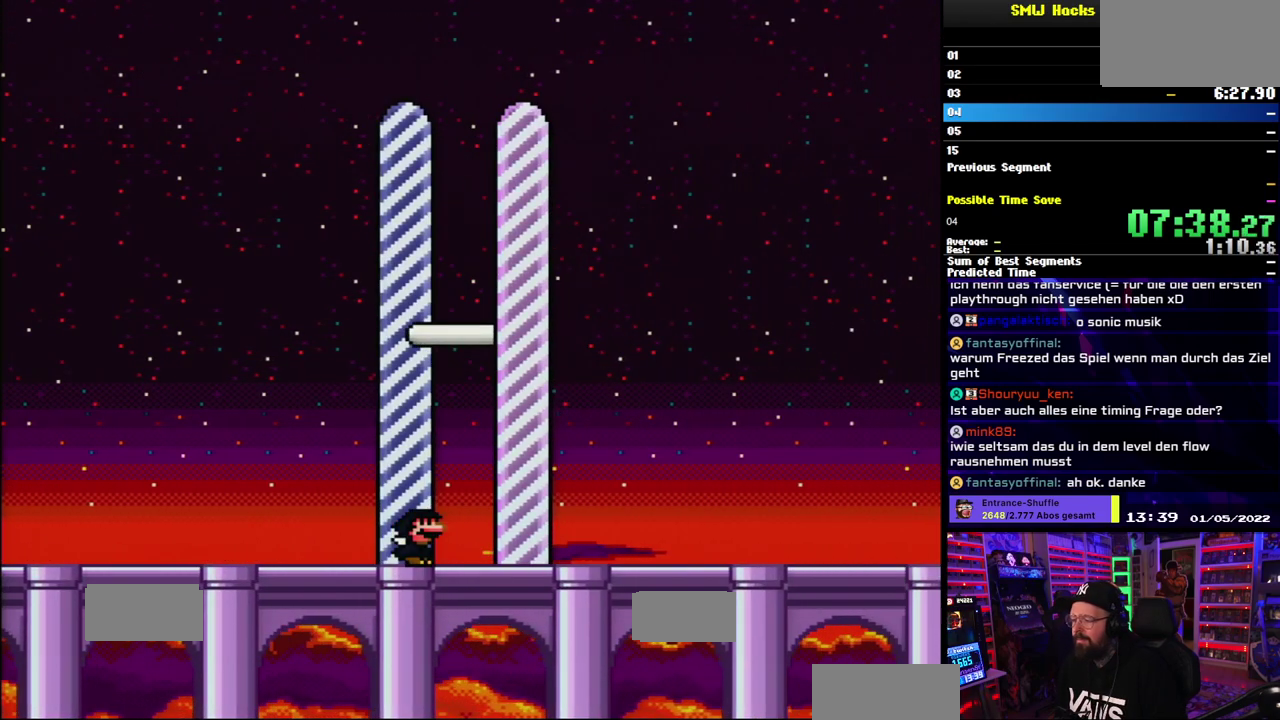
{"buttons": ["A", "X", "R1"], "events": []}
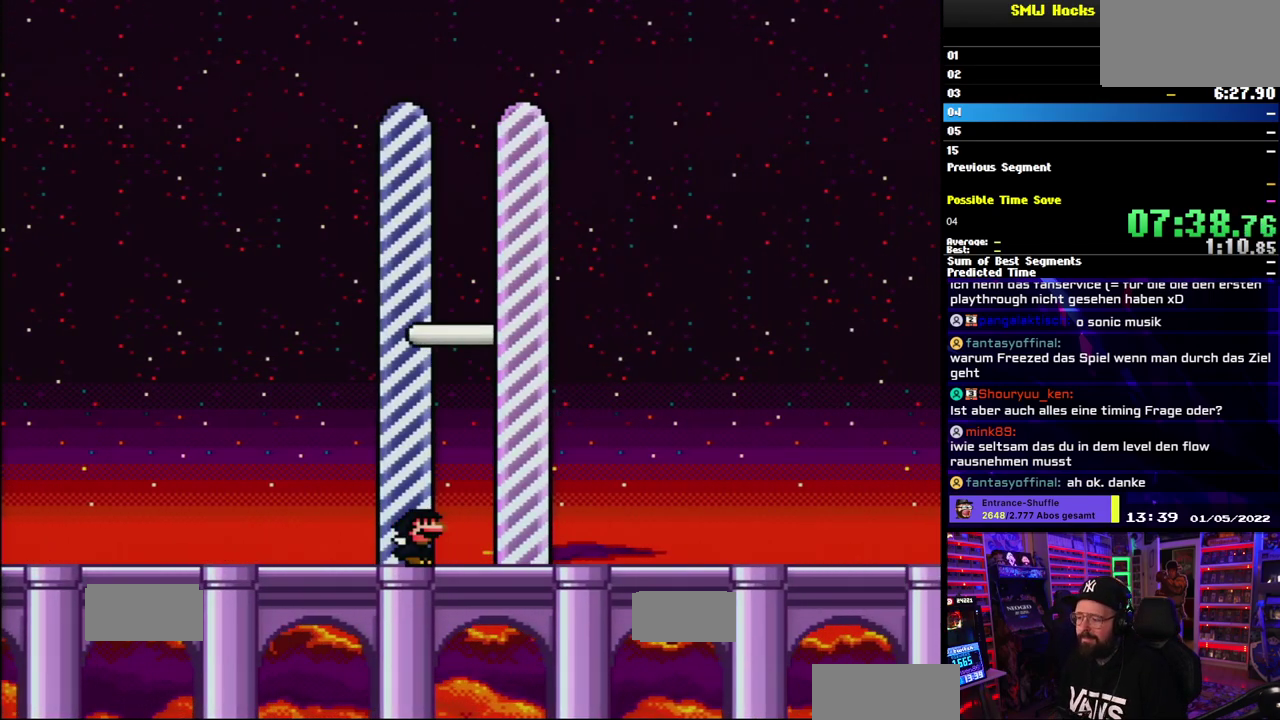
{"buttons": [], "events": [[117, "A", "up"], [117, "X", "up"], [200, "R1", "up"]]}
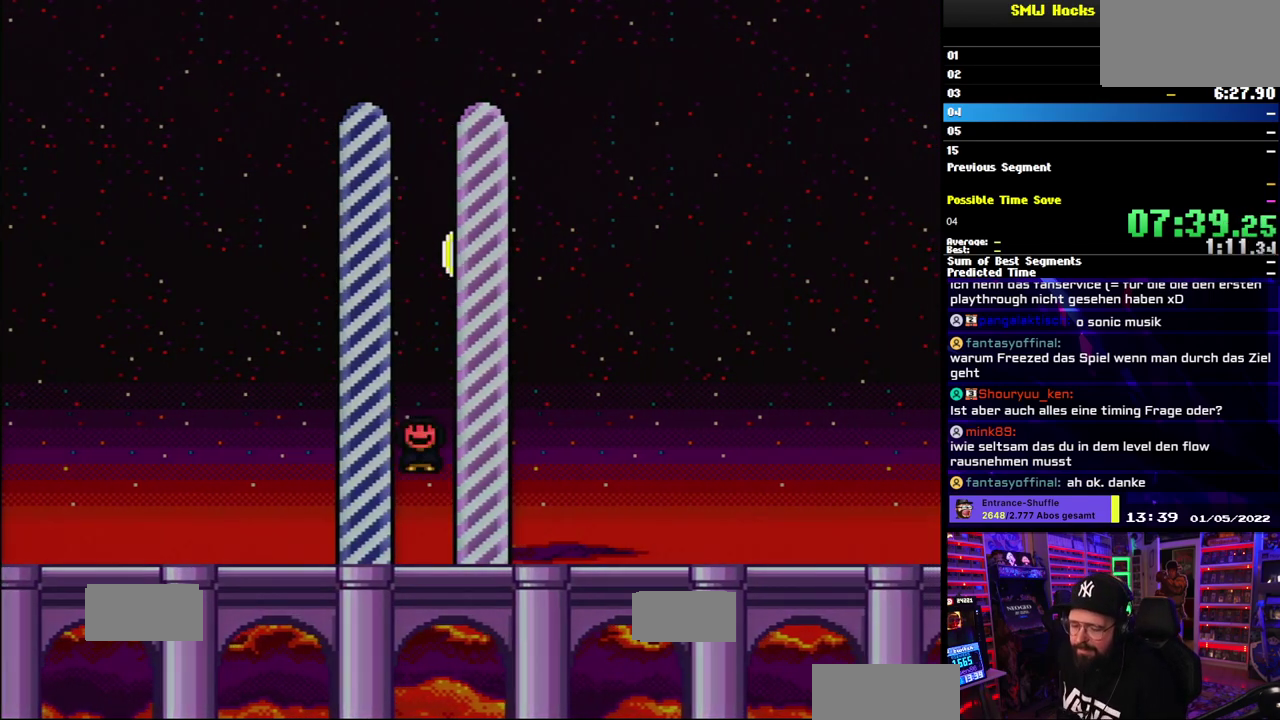
{"buttons": [], "events": []}
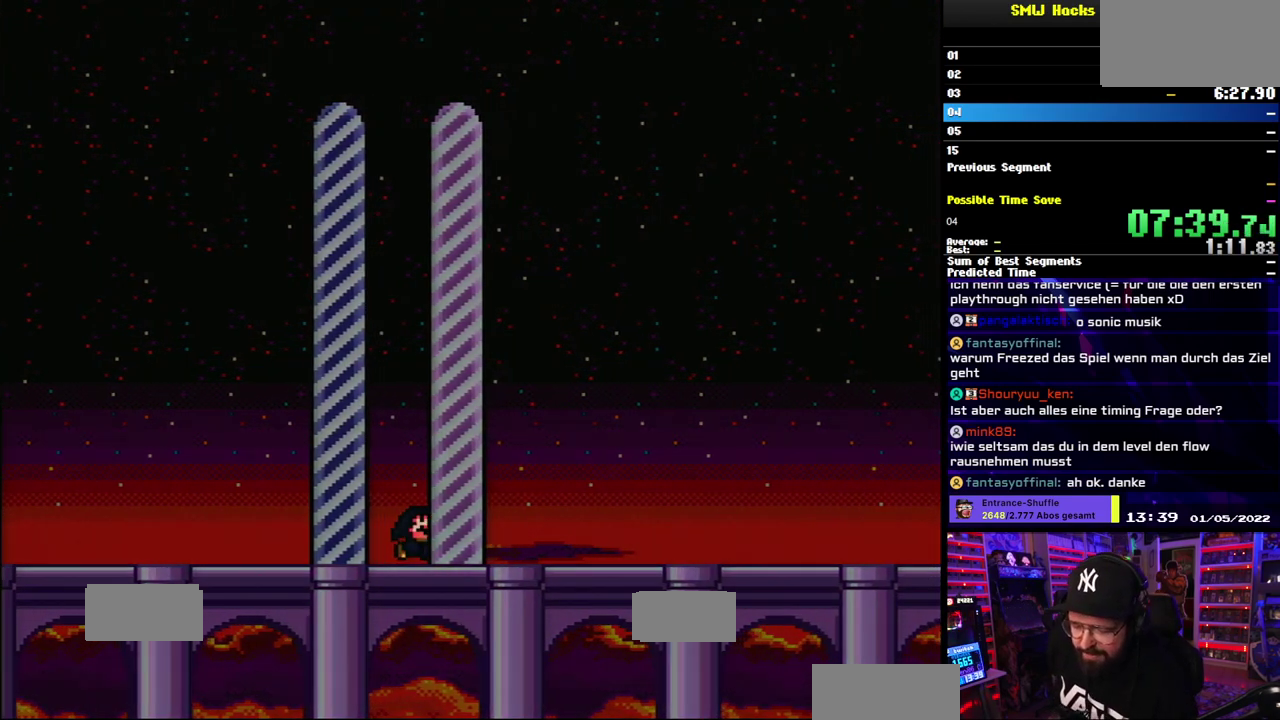
{"buttons": [], "events": []}
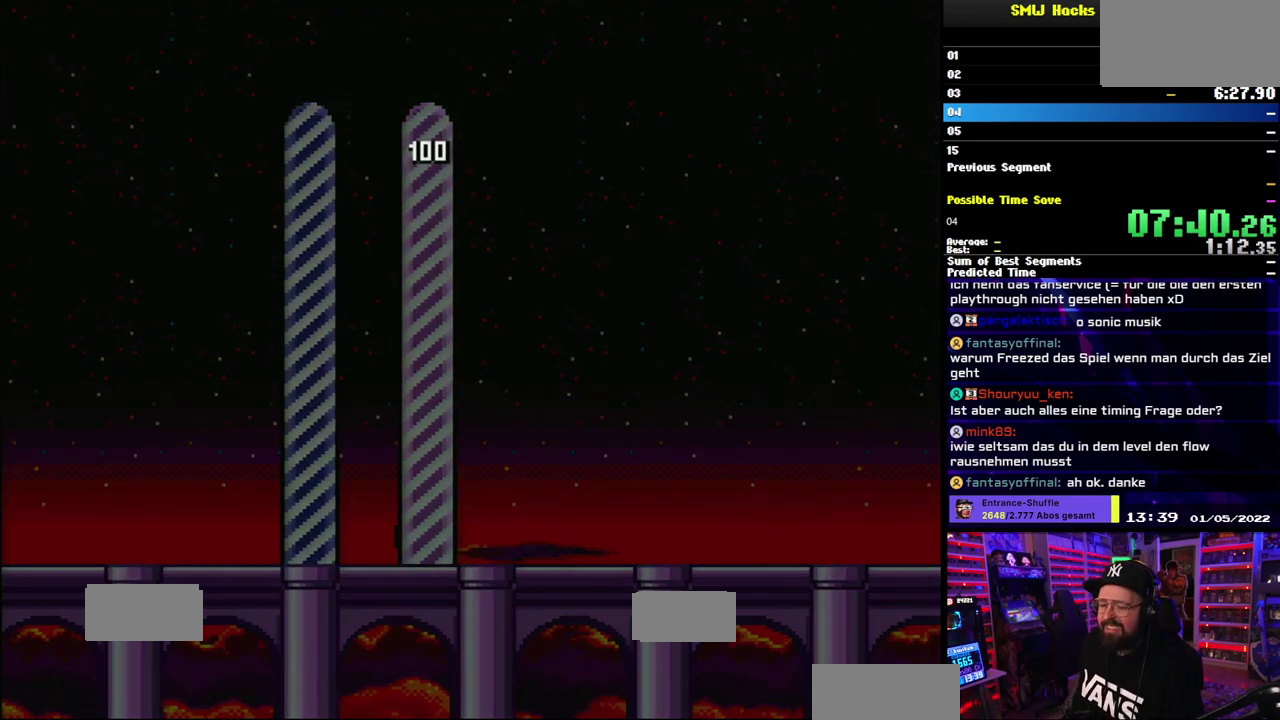
{"buttons": [], "events": []}
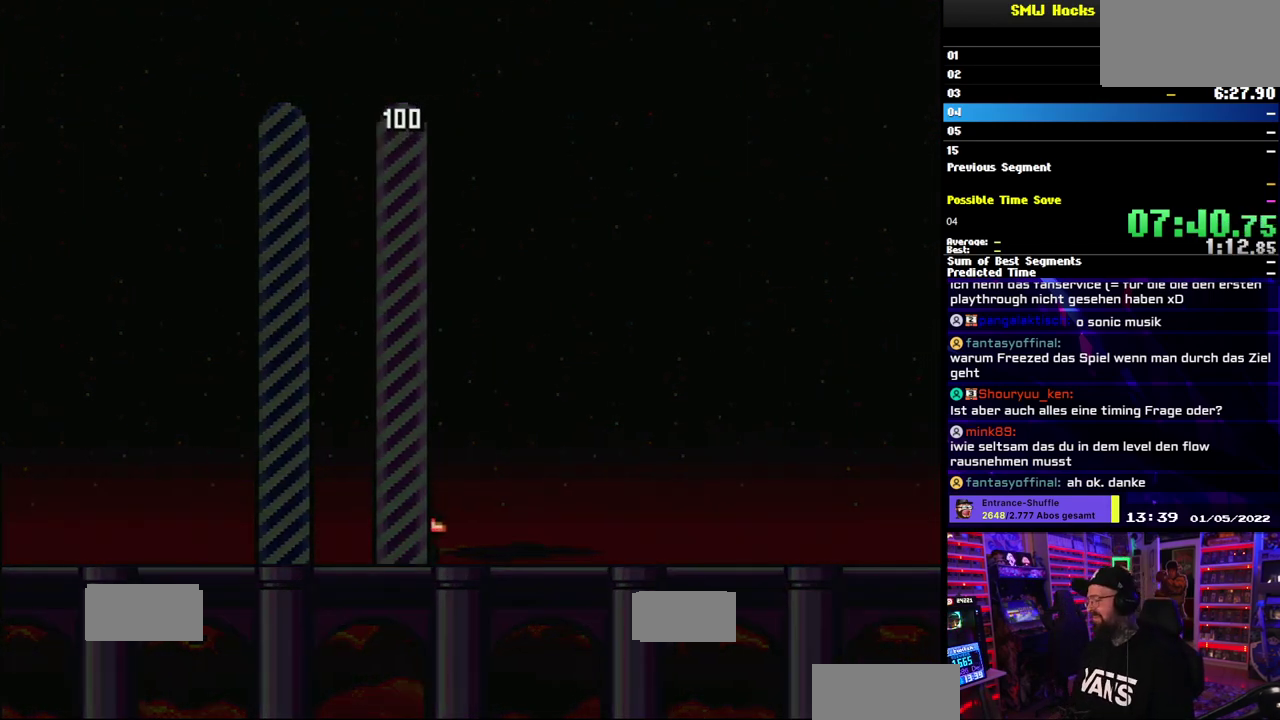
{"buttons": [], "events": []}
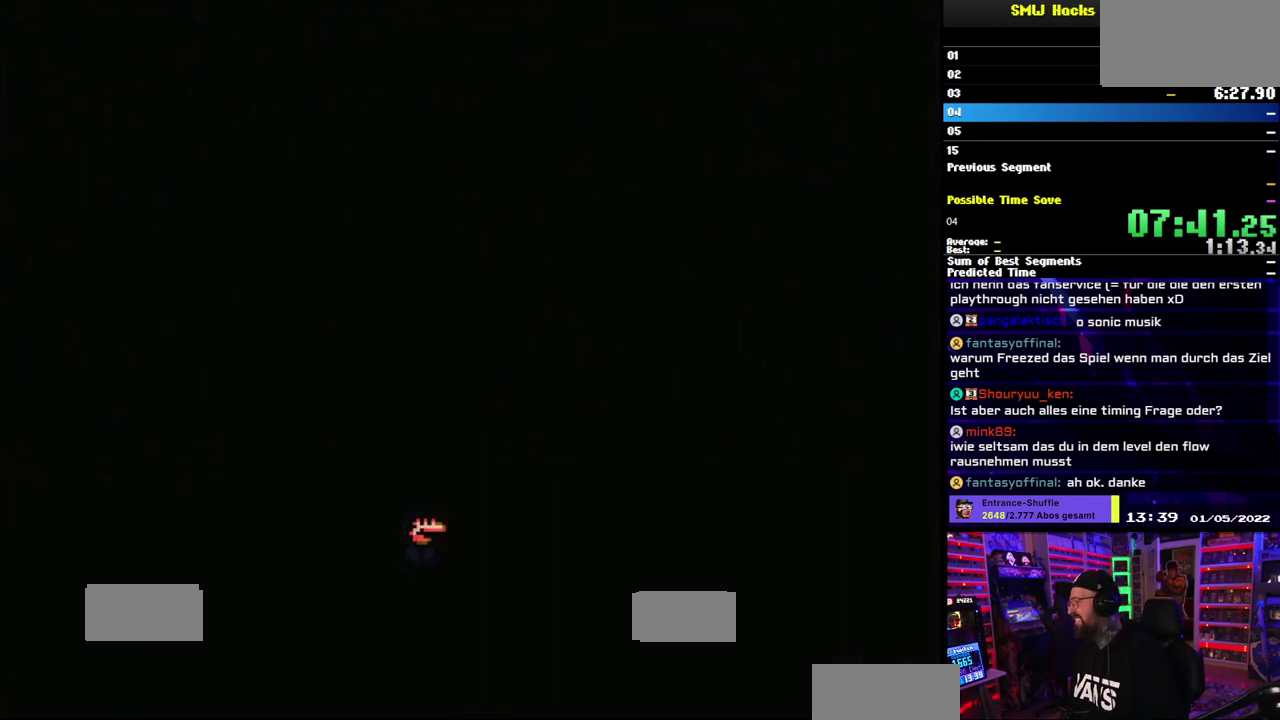
{"buttons": [], "events": [[217, "A", "down"], [317, "A", "up"], [383, "A", "down"], [467, "A", "up"]]}
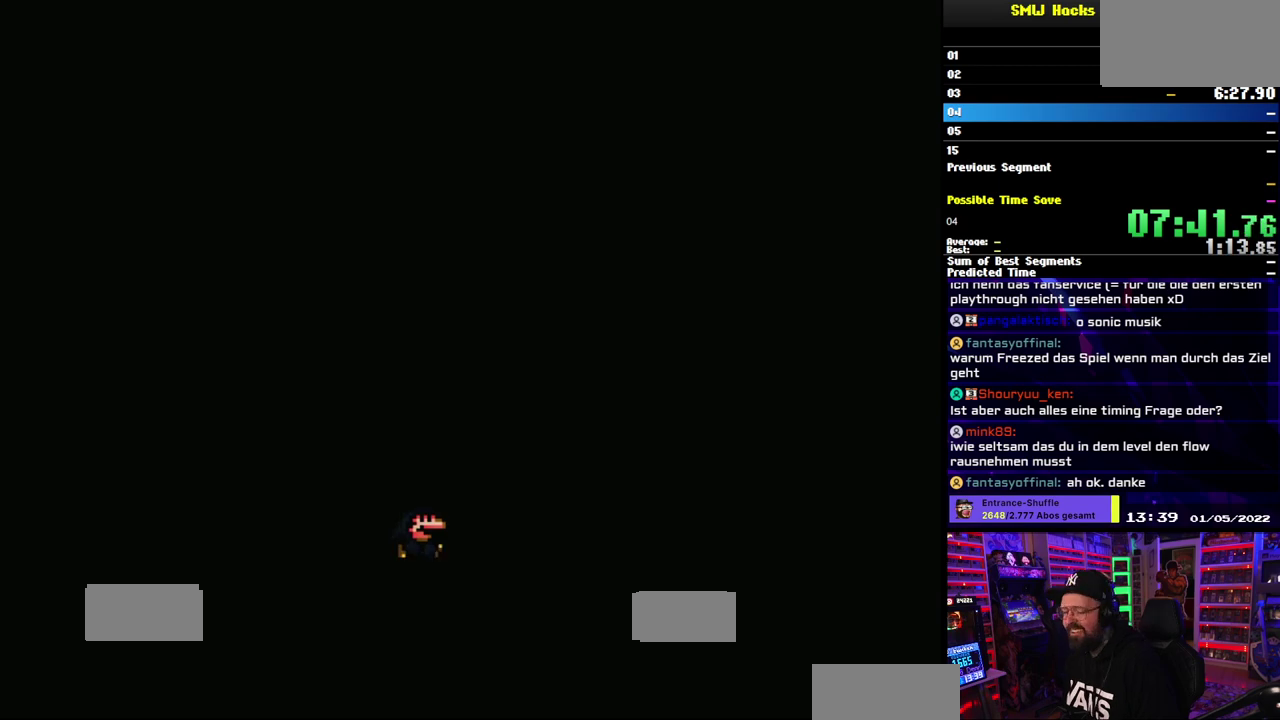
{"buttons": [], "events": [[50, "A", "down"], [117, "A", "up"], [217, "A", "down"], [283, "A", "up"], [400, "A", "down"], [450, "A", "up"]]}
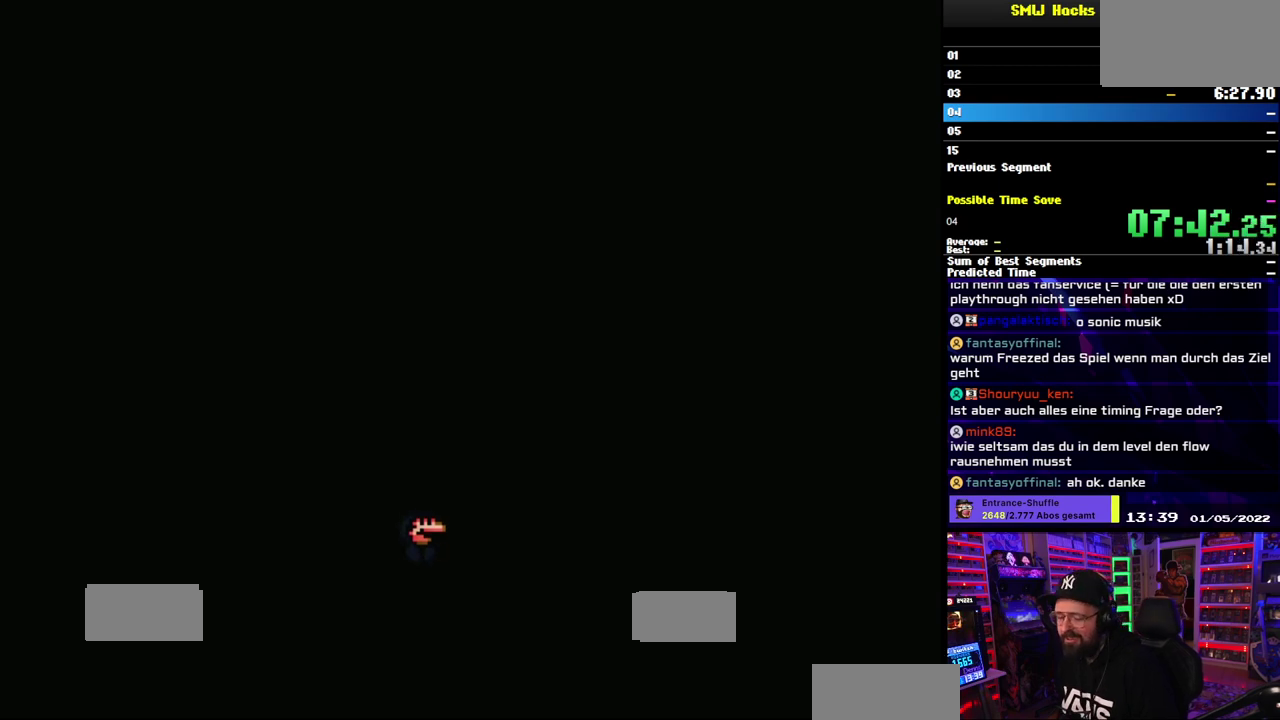
{"buttons": ["A"], "events": [[83, "A", "down"], [150, "A", "up"], [233, "A", "down"]]}
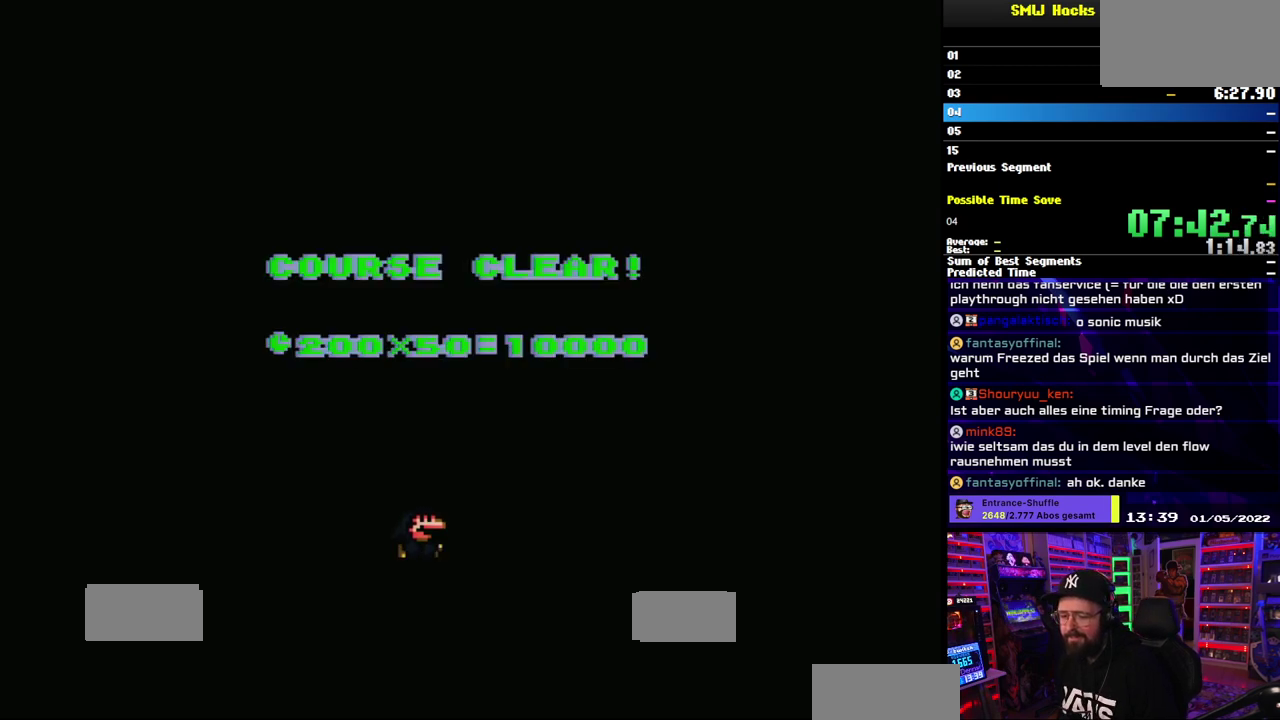
{"buttons": ["A"], "events": [[167, "A", "up"], [300, "A", "down"]]}
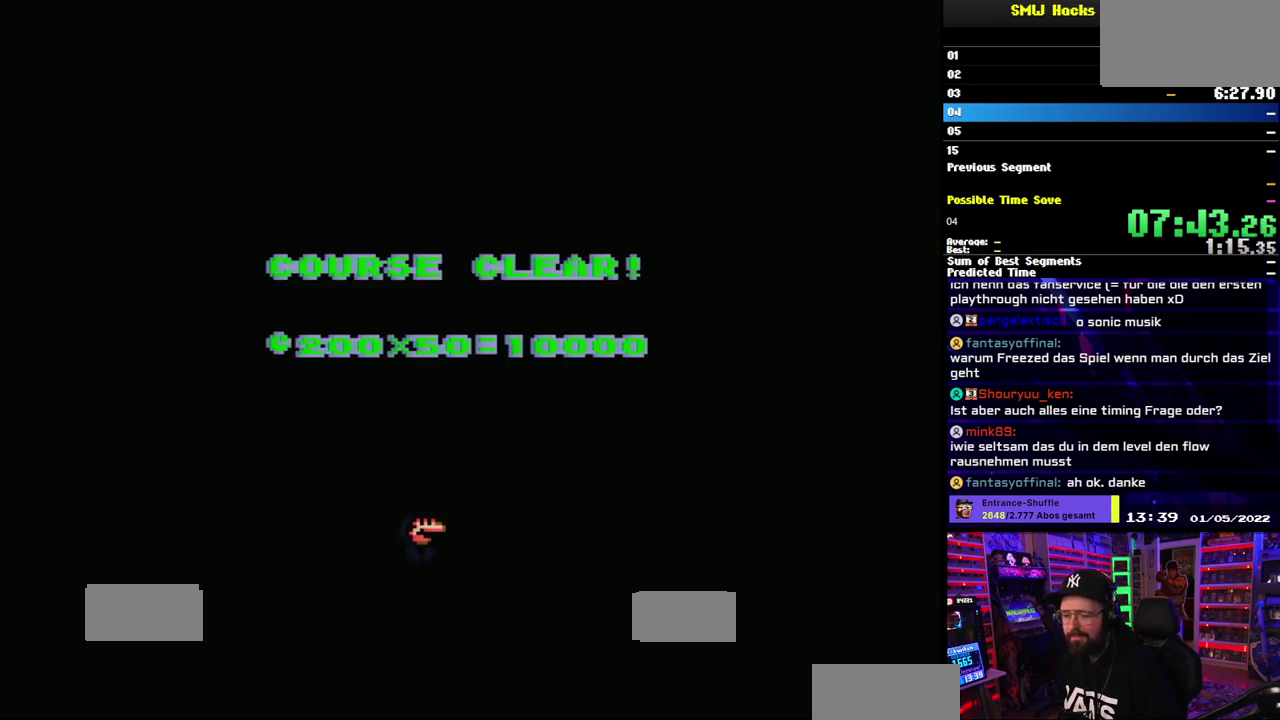
{"buttons": ["A"], "events": [[33, "A", "up"], [367, "A", "down"]]}
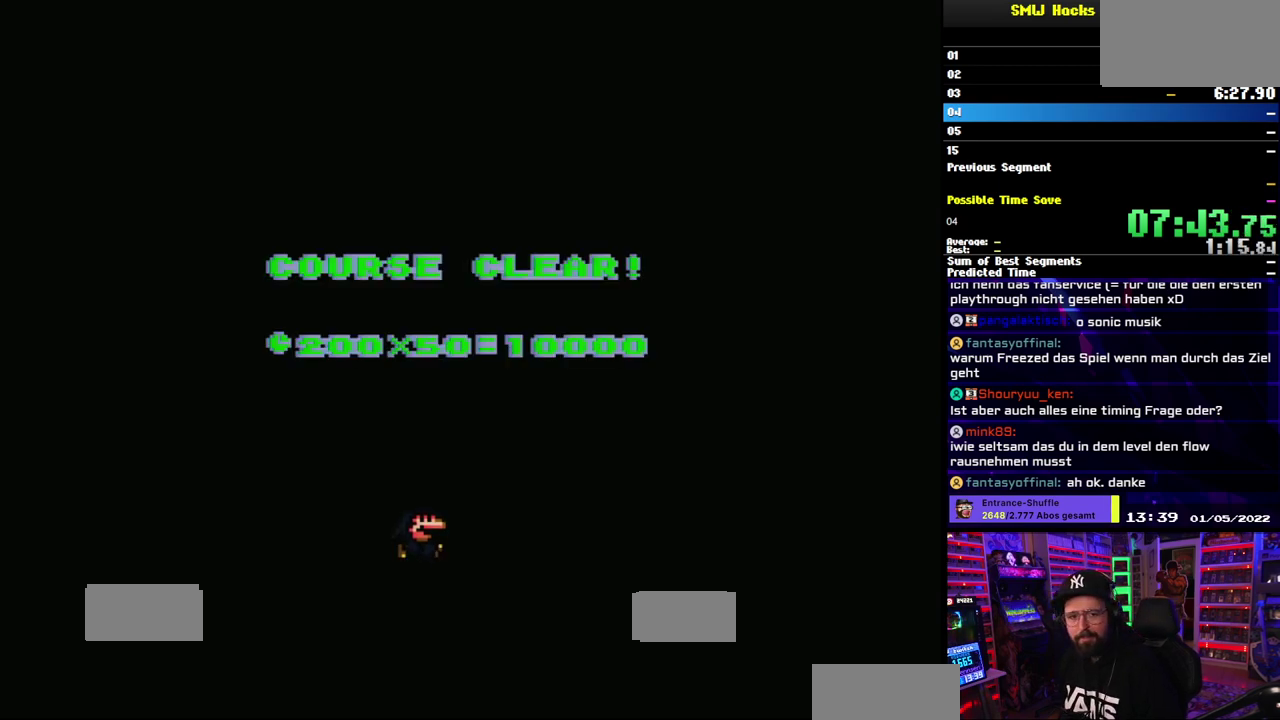
{"buttons": ["A"], "events": [[350, "A", "up"], [483, "A", "down"]]}
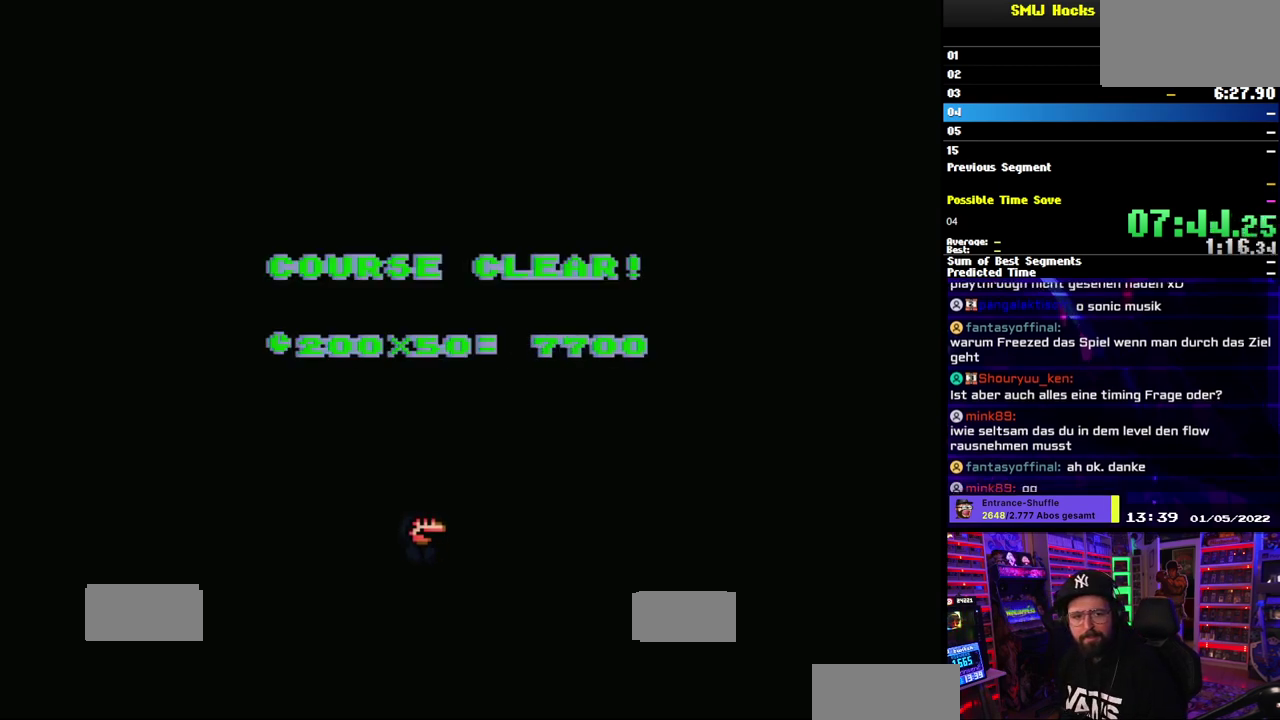
{"buttons": [], "events": [[17, "A", "up"], [133, "A", "down"], [217, "A", "up"]]}